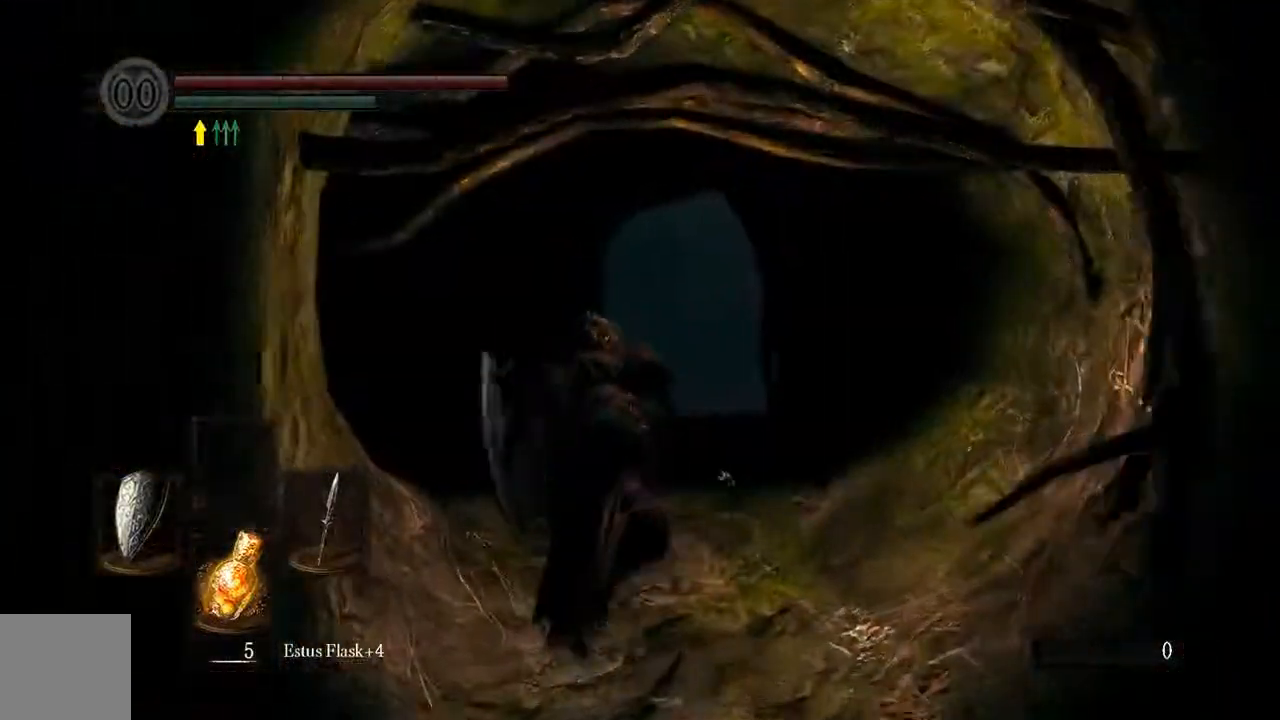
Gameplay with a controller (Xbox layout); each line is a JSON object with the inputs held at the frame after it. "events" lists button and stick changes between this image and that frame as [ms after this image, input, new state], when the widget could be followed in between. Not read: L3.
{"buttons": ["B"], "left_stick": "up", "right_stick": "center", "events": []}
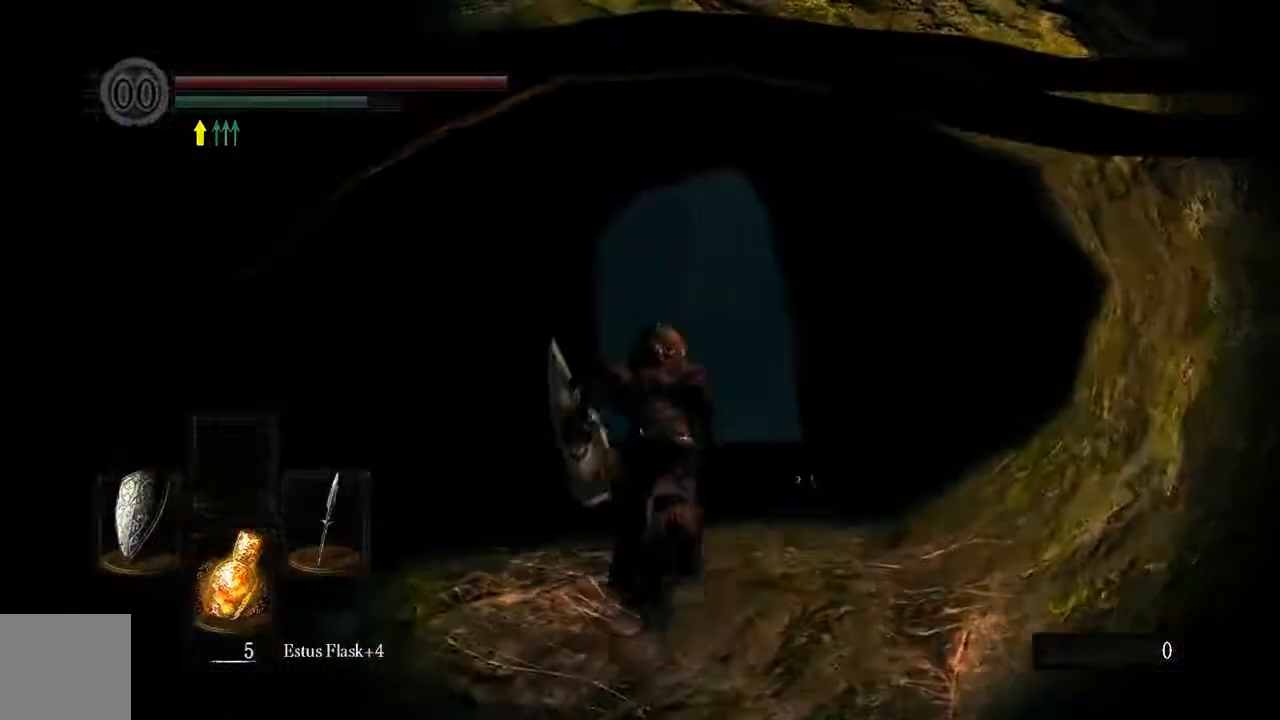
{"buttons": ["B"], "left_stick": "up", "right_stick": "center", "events": []}
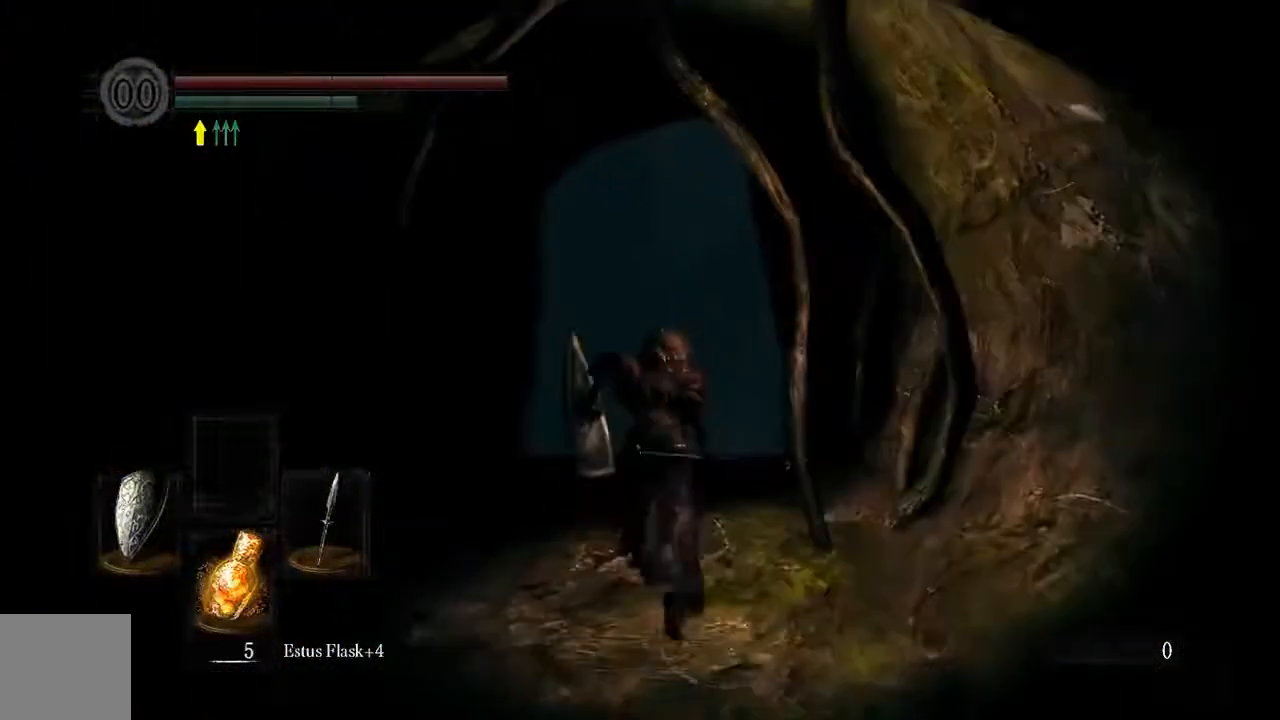
{"buttons": ["B"], "left_stick": "up", "right_stick": "center", "events": []}
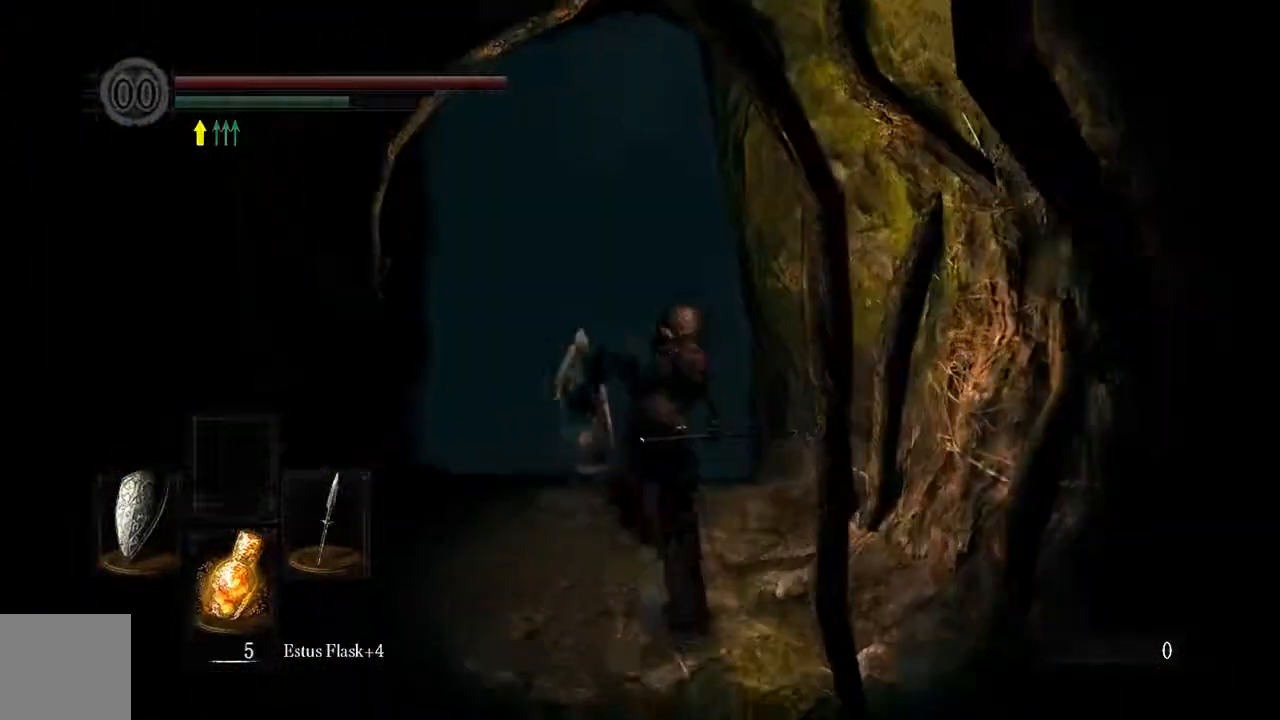
{"buttons": [], "left_stick": "up", "right_stick": "center", "events": [[367, "B", "up"]]}
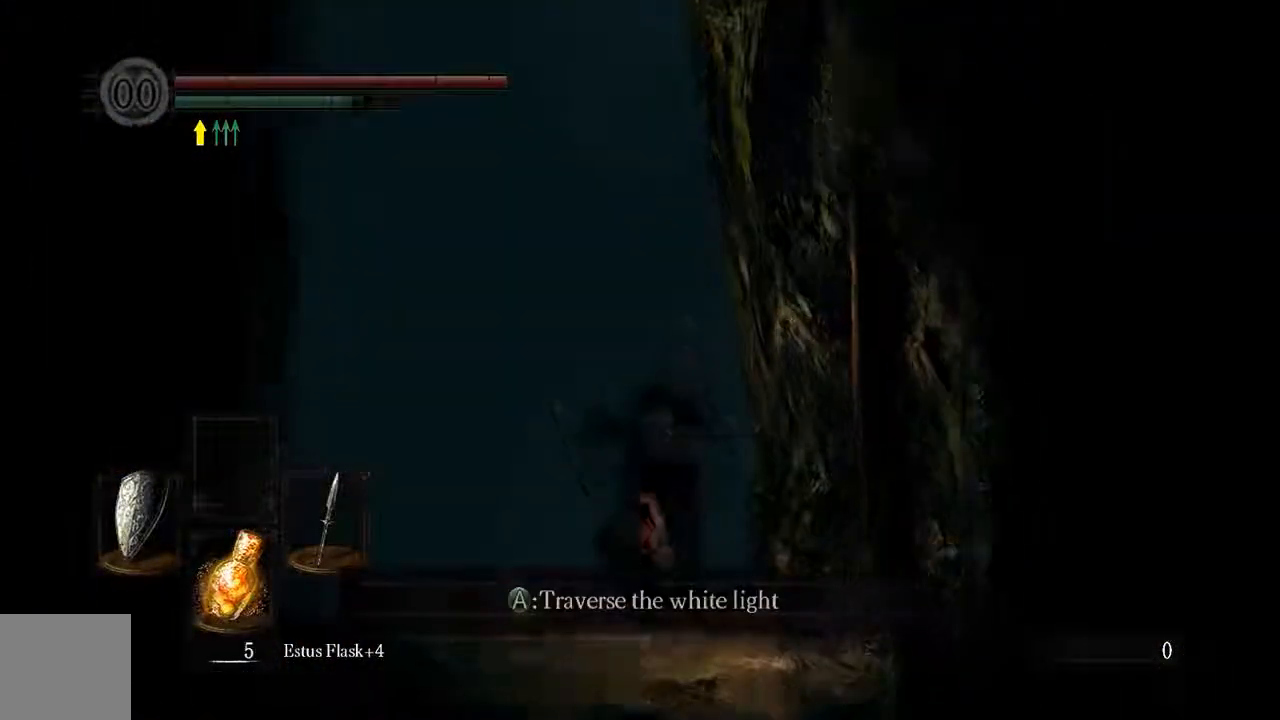
{"buttons": [], "left_stick": "up", "right_stick": "center", "events": [[100, "A", "down"], [233, "A", "up"], [300, "A", "down"], [400, "A", "up"]]}
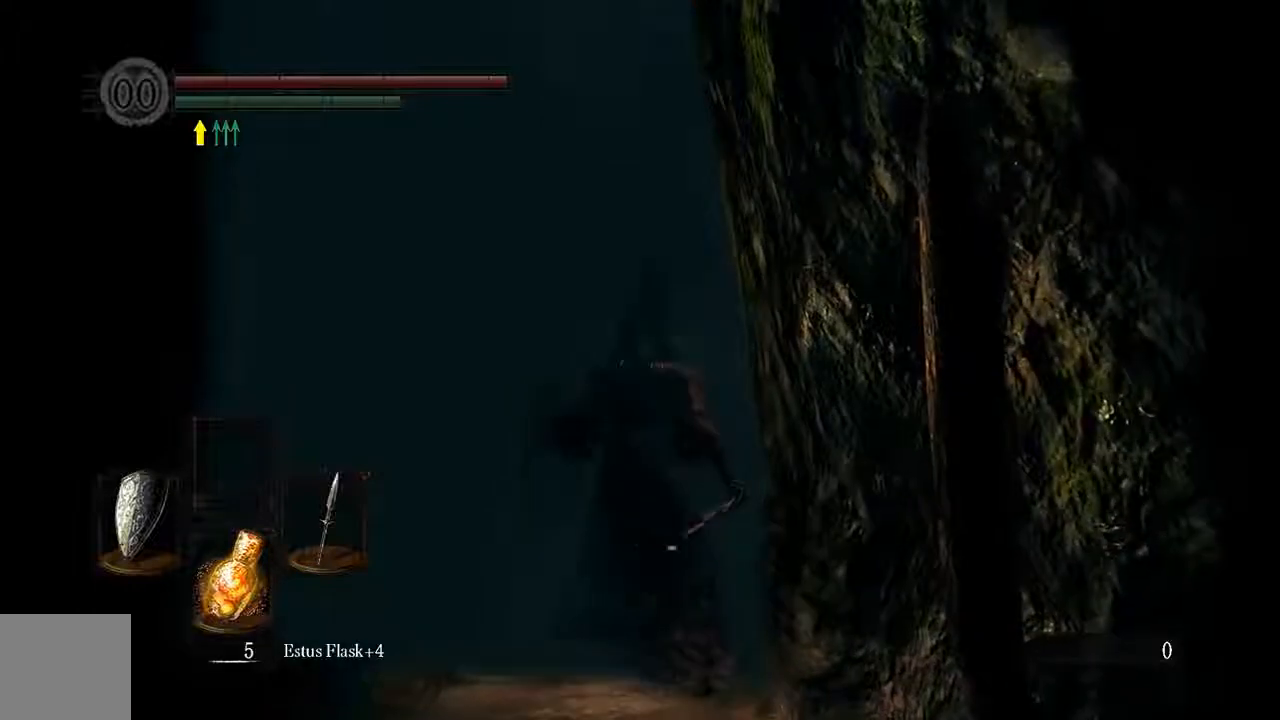
{"buttons": [], "left_stick": "center", "right_stick": "center", "events": [[67, "left_stick", "center"]]}
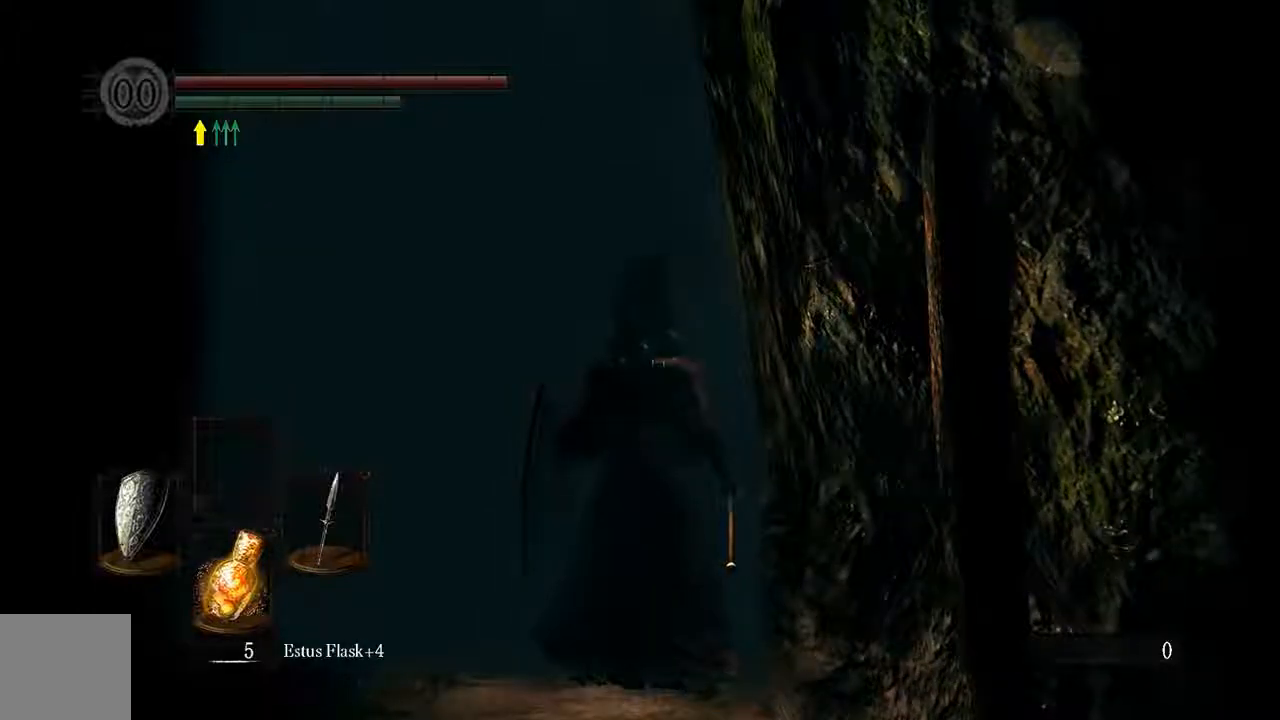
{"buttons": [], "left_stick": "center", "right_stick": "center", "events": []}
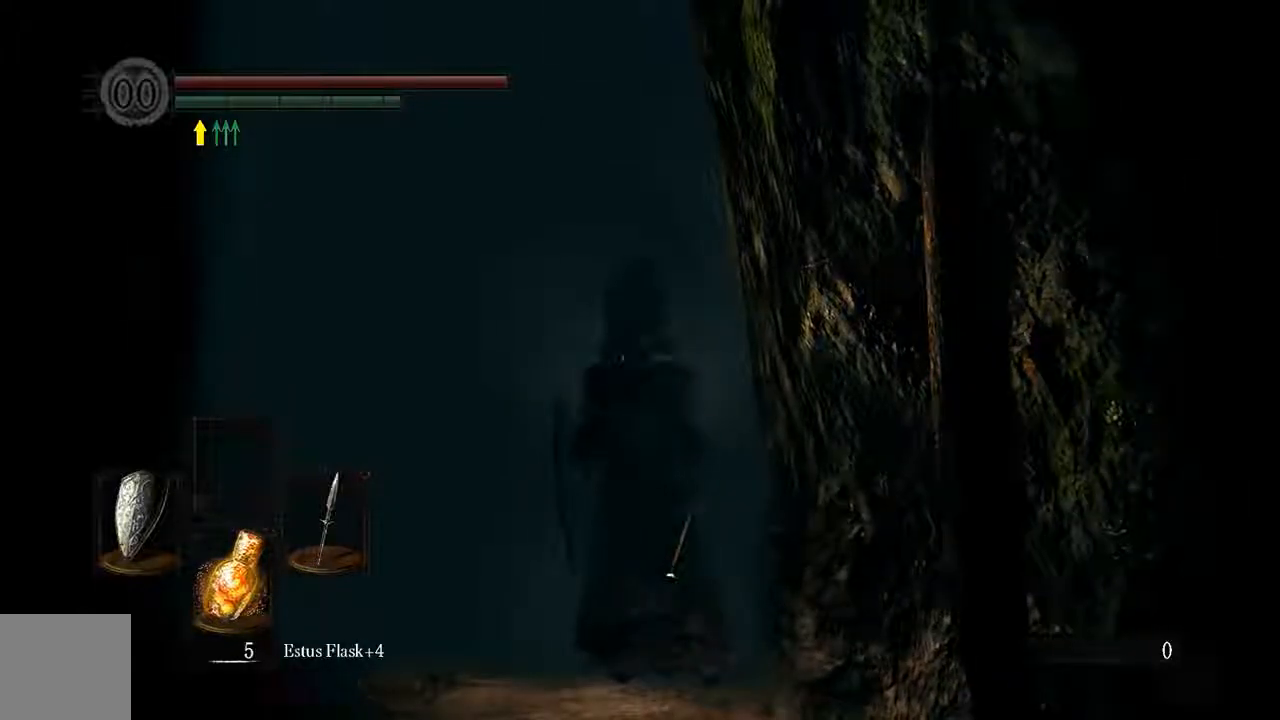
{"buttons": [], "left_stick": "center", "right_stick": "center", "events": []}
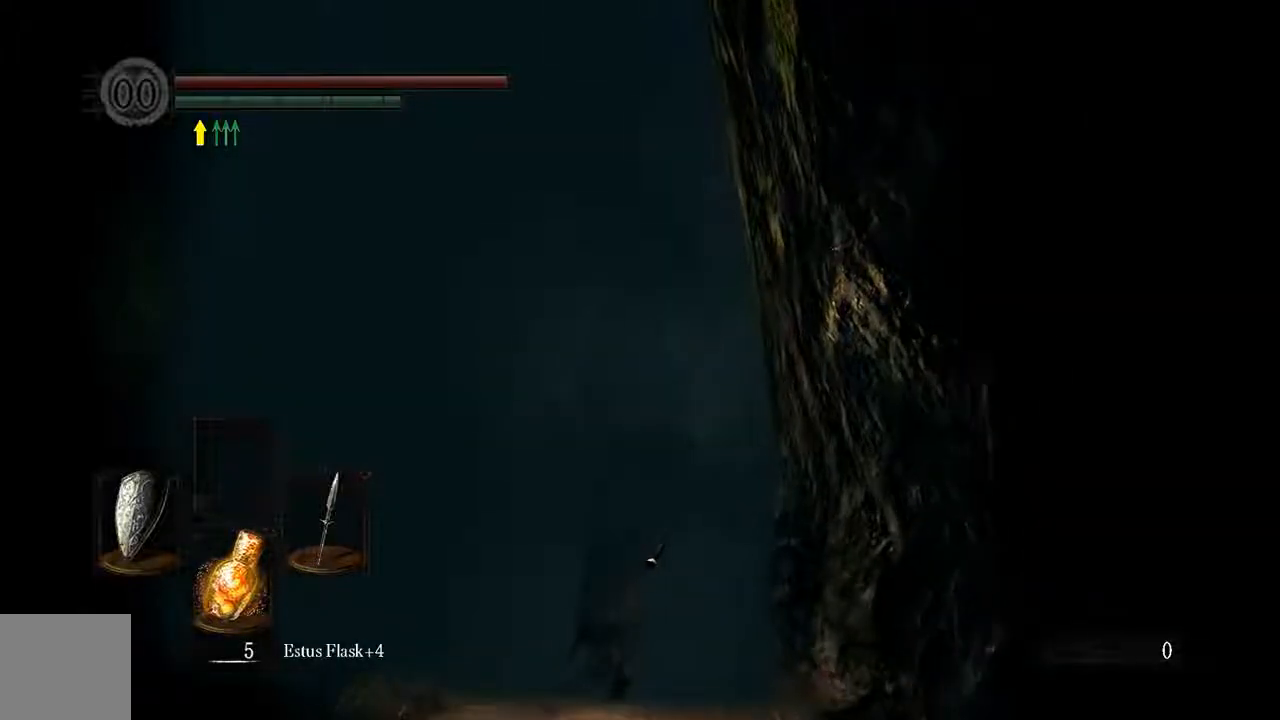
{"buttons": [], "left_stick": "center", "right_stick": "down", "events": [[417, "right_stick", "down"]]}